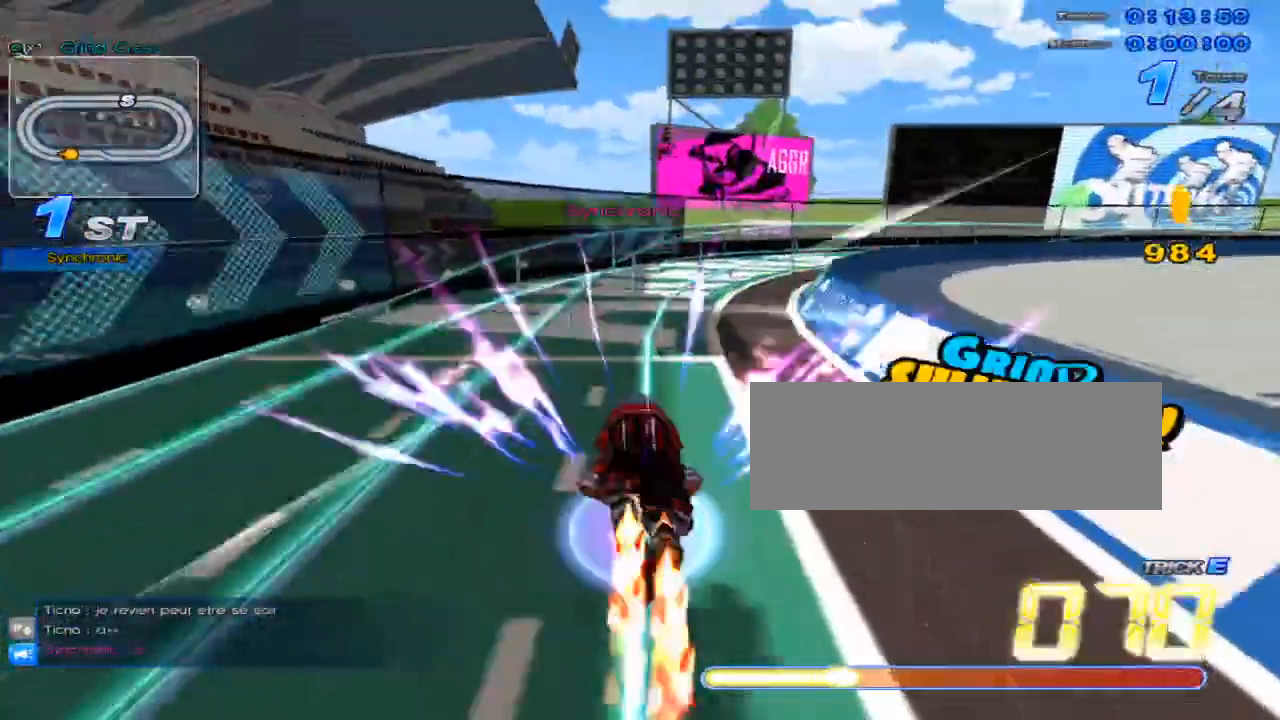
Gameplay with keyboard; each line is a JSON object with the keys held at the frame after it. "events" lists presses ("down") and releases ("up") of "c", "down", "left", "right", "up", "w" and "x" between this image and that frame as [ms after this image, input, new state], when the widget could be followed in between. No other keys are recorded. Mouse input is not recorded.
{"keys": ["up"], "events": [[17, "x", "down"], [50, "c", "down"], [84, "w", "up"], [117, "c", "up"], [117, "x", "up"], [301, "right", "down"], [434, "right", "up"]]}
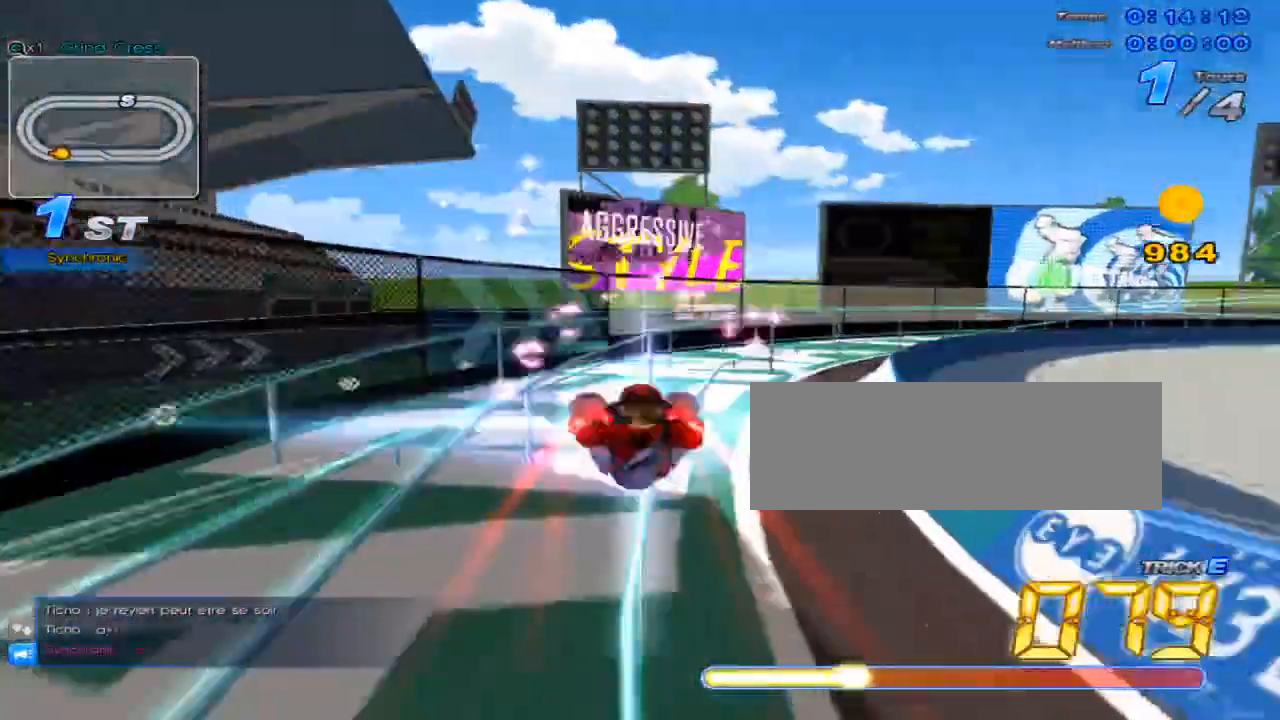
{"keys": ["right", "up"], "events": [[133, "w", "down"], [167, "x", "down"], [200, "c", "down"], [250, "w", "up"], [283, "right", "down"], [484, "c", "up"], [484, "x", "up"]]}
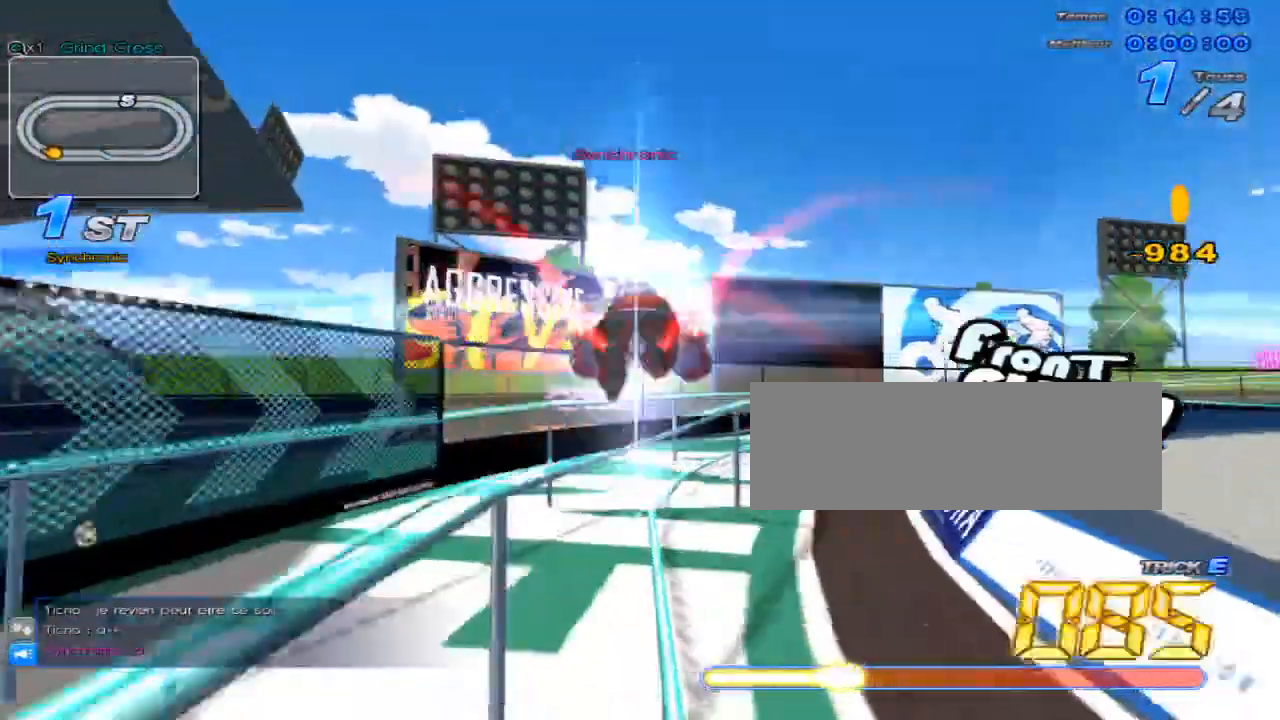
{"keys": ["c", "up", "x"], "events": [[200, "right", "up"], [317, "w", "down"], [383, "x", "down"], [417, "c", "down"], [450, "w", "up"]]}
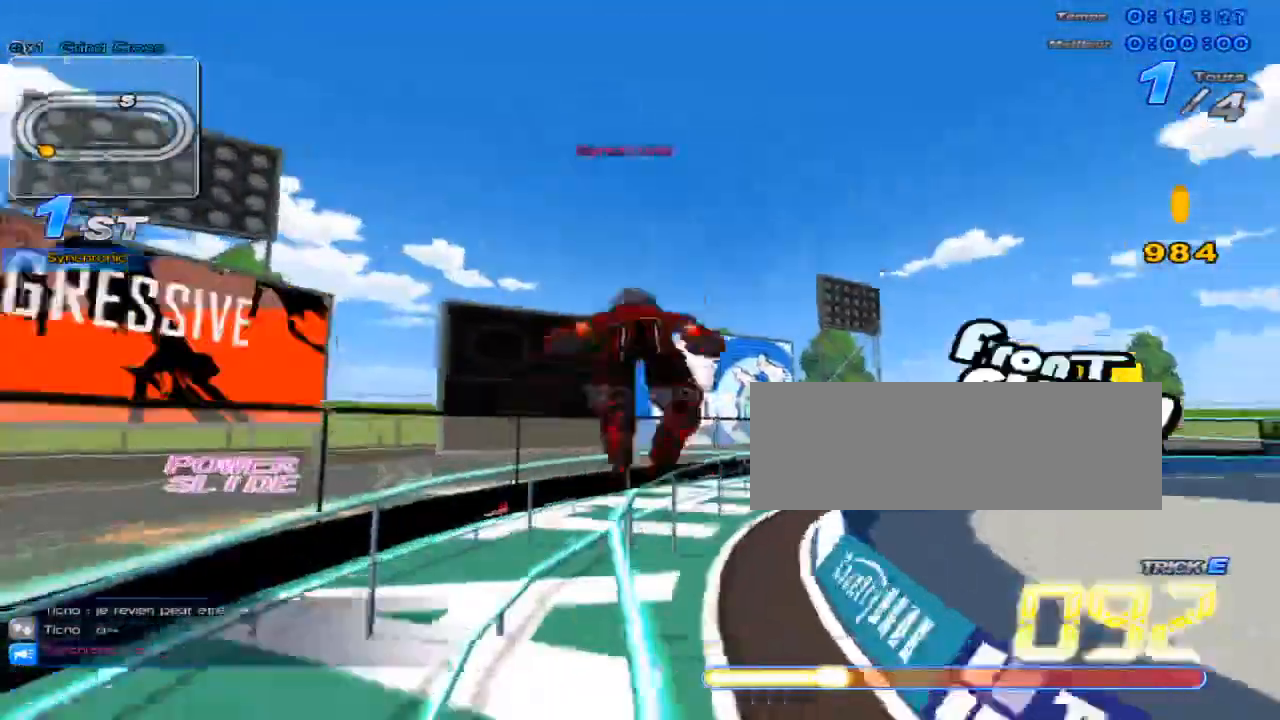
{"keys": ["right", "up"], "events": [[50, "c", "up"], [50, "x", "up"], [134, "right", "down"], [300, "right", "up"], [501, "right", "down"]]}
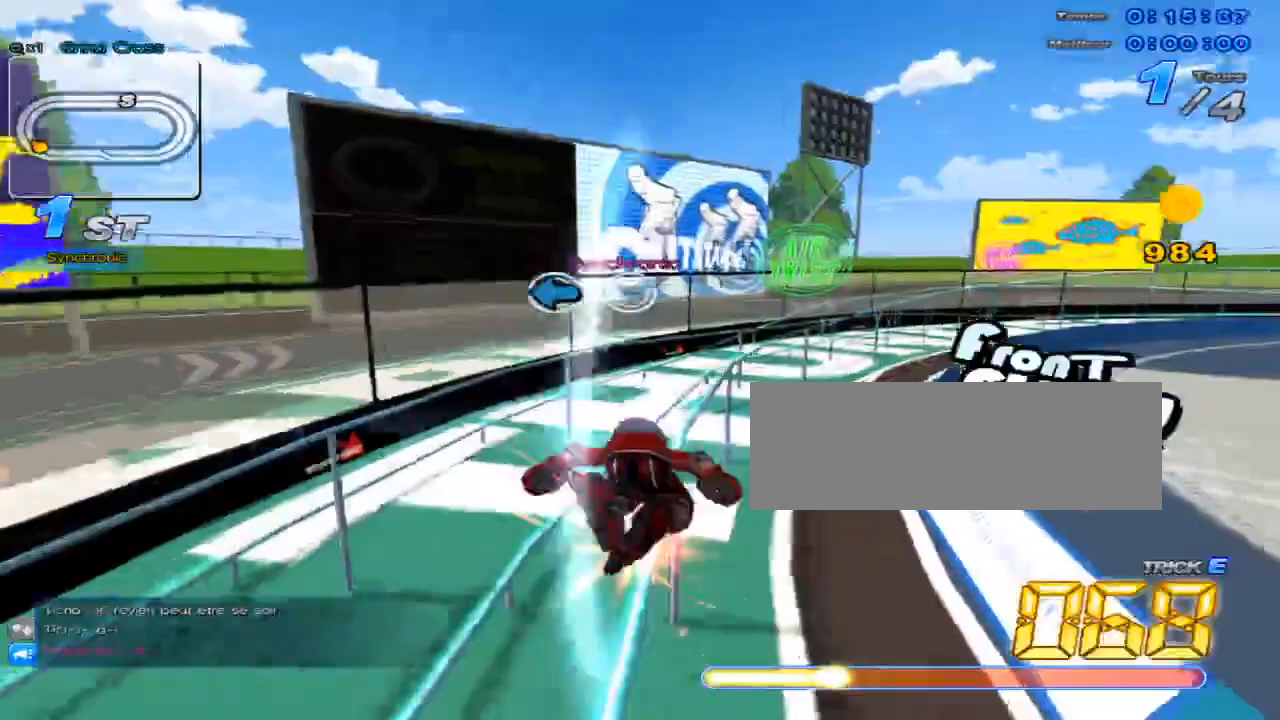
{"keys": ["up"], "events": [[50, "w", "down"], [83, "x", "down"], [150, "c", "down"], [150, "right", "up"], [150, "w", "up"], [250, "c", "up"], [250, "x", "up"], [383, "left", "down"], [500, "left", "up"]]}
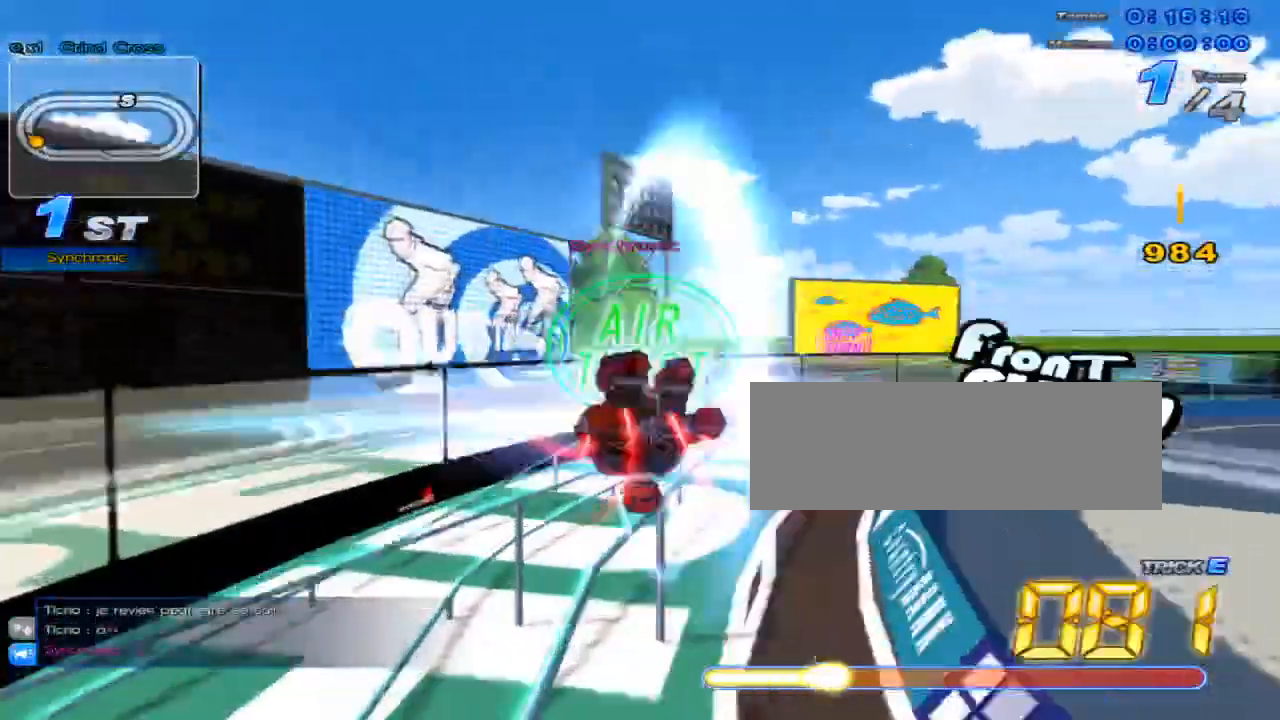
{"keys": ["c", "up", "x"], "events": [[234, "right", "down"], [234, "w", "down"], [300, "x", "down"], [334, "c", "down"], [384, "right", "up"], [384, "w", "up"]]}
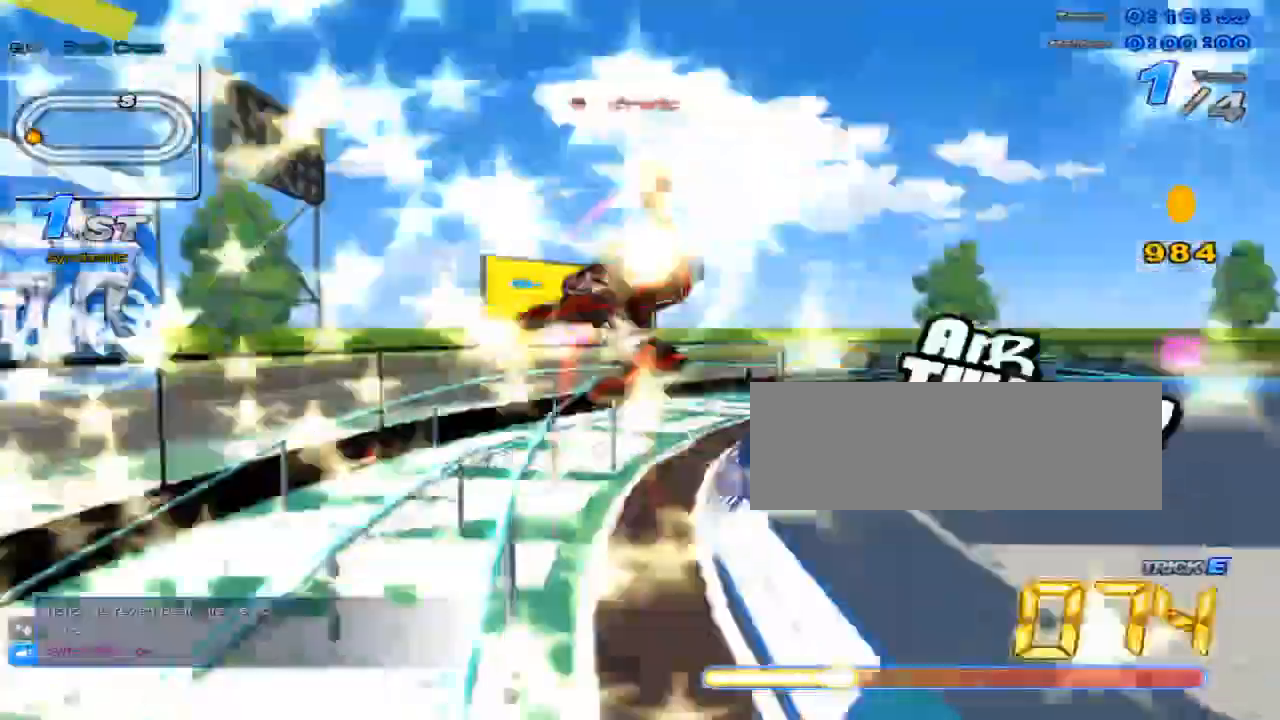
{"keys": ["up"], "events": [[150, "c", "up"], [150, "x", "up"]]}
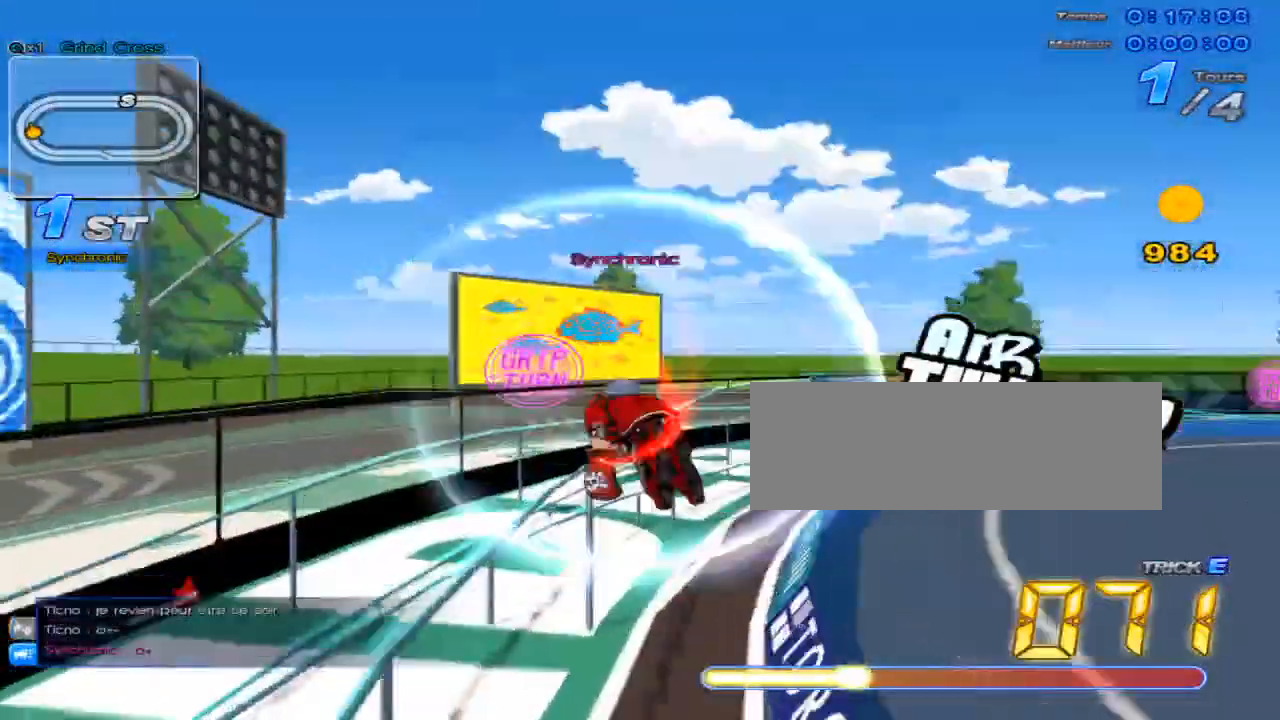
{"keys": ["up"], "events": [[17, "right", "down"], [33, "right", "up"], [84, "right", "down"], [451, "right", "up"]]}
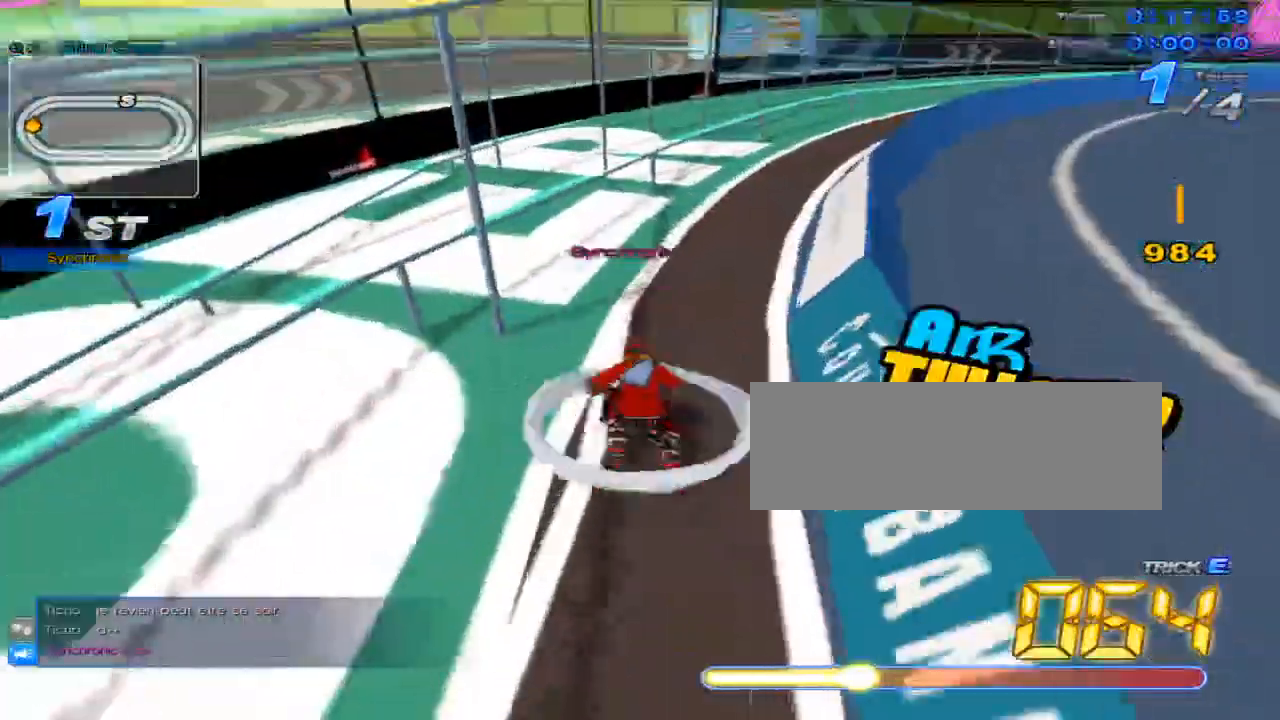
{"keys": ["up"], "events": [[16, "w", "down"], [50, "x", "down"], [83, "c", "down"], [116, "w", "up"], [233, "c", "up"], [233, "right", "down"], [233, "x", "up"], [433, "right", "up"]]}
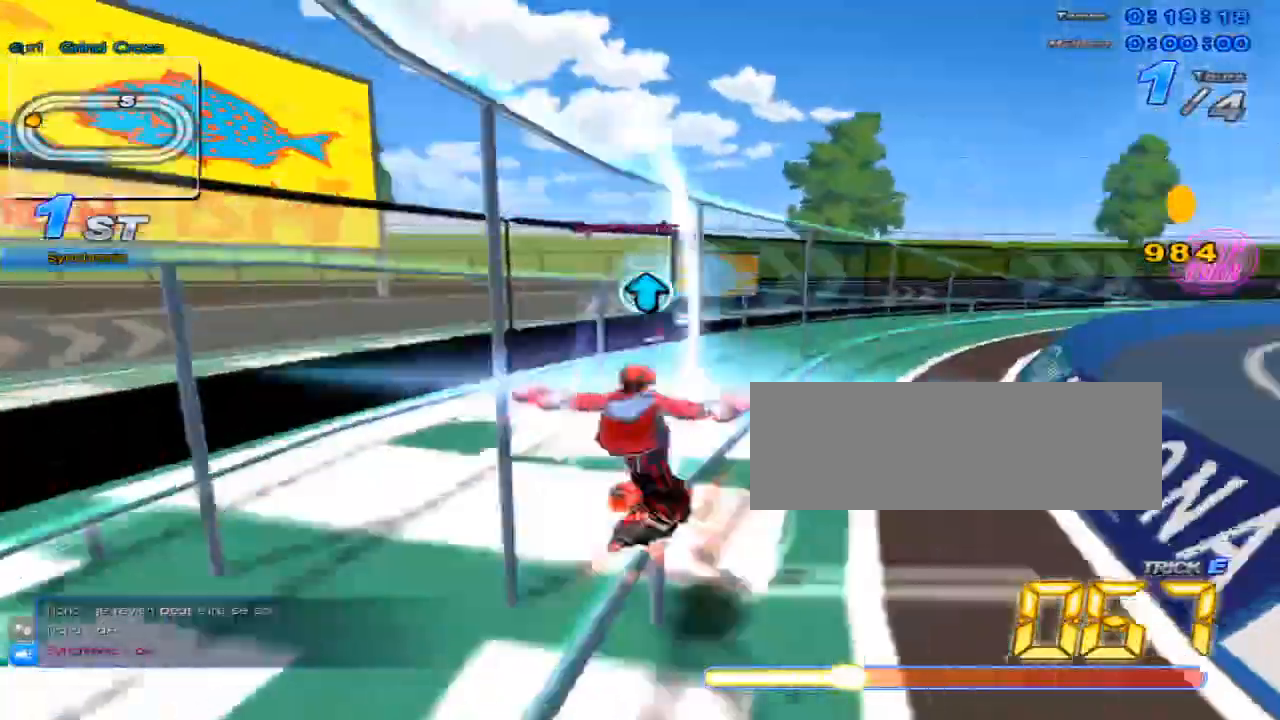
{"keys": ["right", "up", "w", "x"], "events": [[134, "up", "up"], [234, "up", "down"], [384, "right", "down"], [451, "w", "down"], [484, "x", "down"]]}
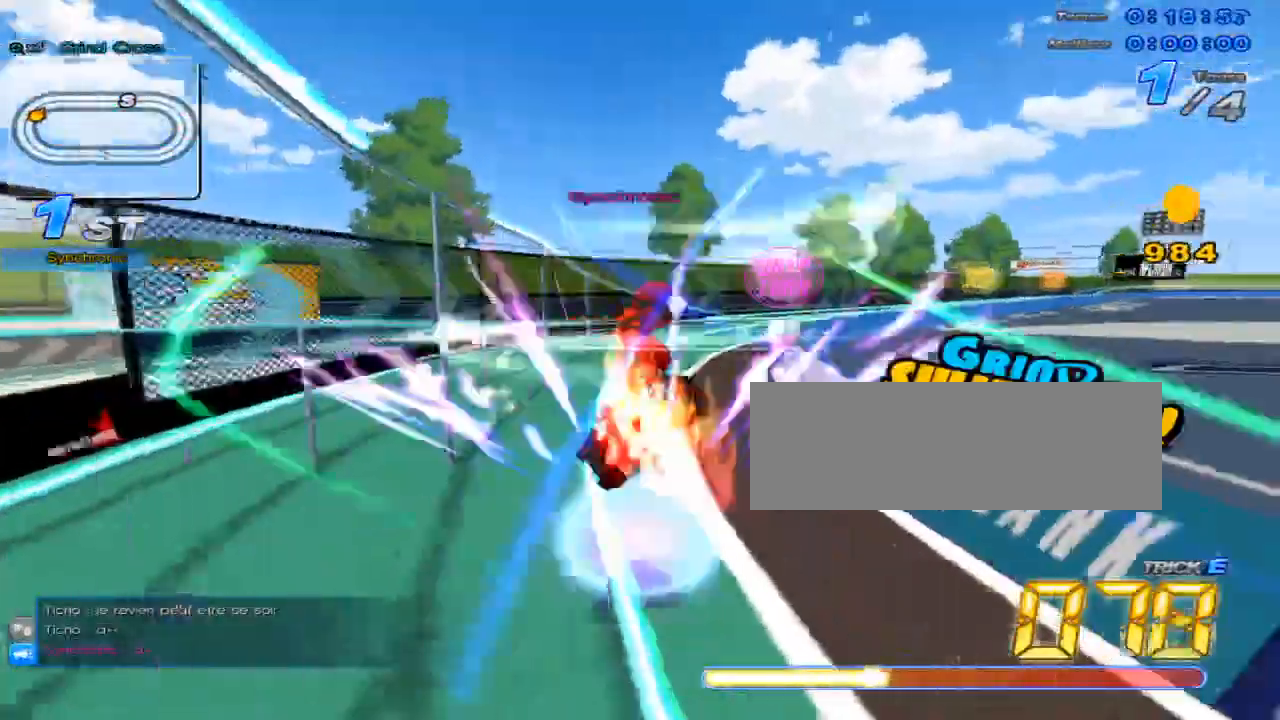
{"keys": ["up"], "events": [[50, "c", "down"], [50, "right", "up"], [83, "w", "up"], [116, "c", "up"], [116, "x", "up"], [233, "left", "down"], [300, "left", "up"]]}
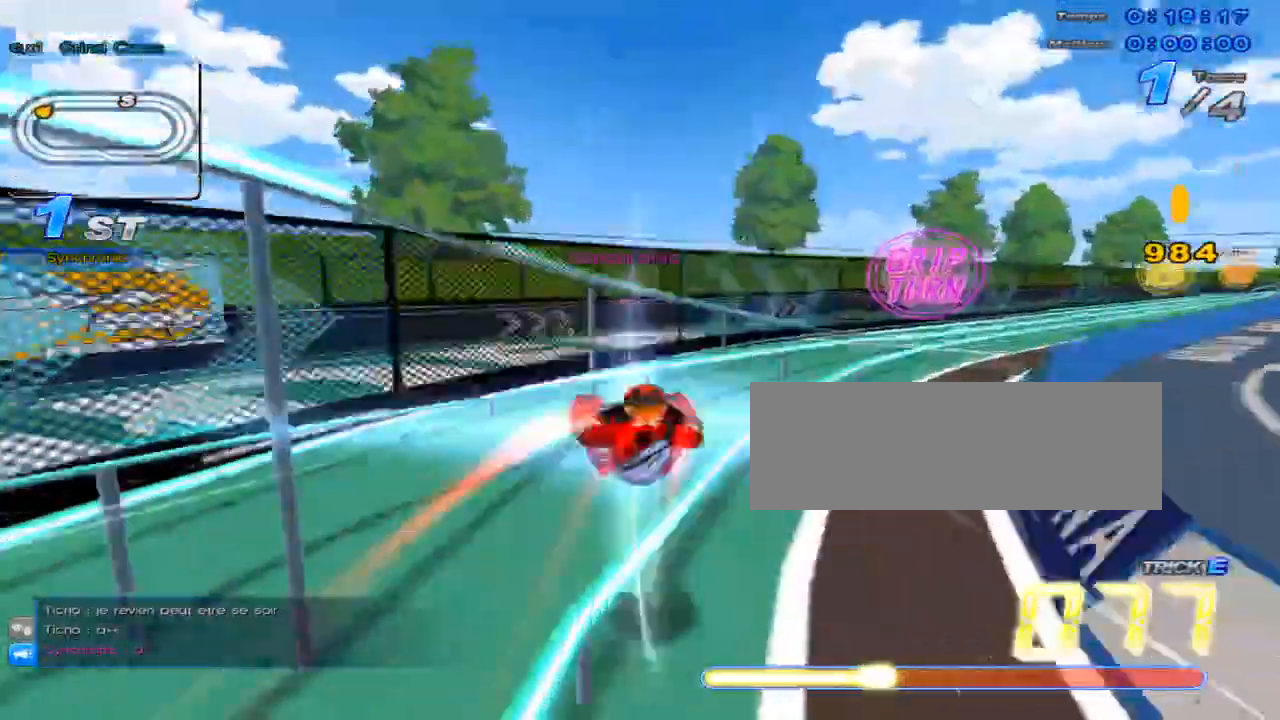
{"keys": ["up"], "events": [[134, "w", "down"], [167, "x", "down"], [217, "c", "down"], [250, "w", "up"], [317, "c", "up"], [317, "x", "up"]]}
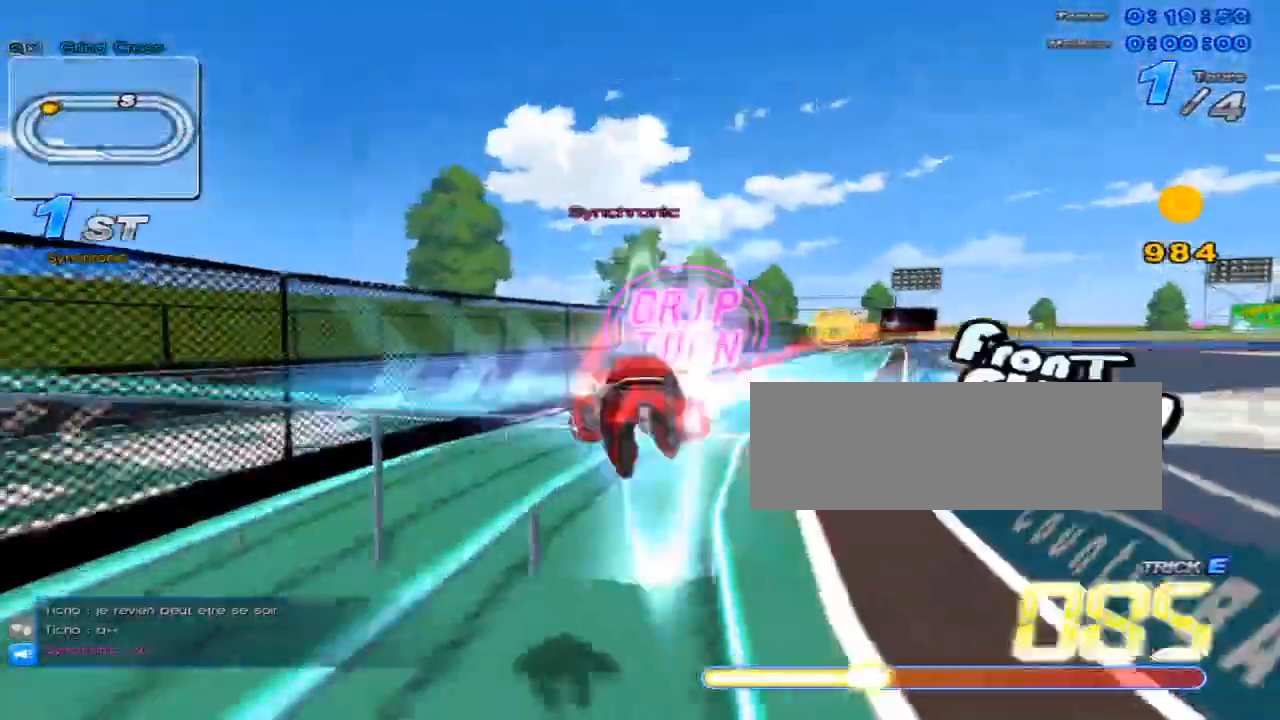
{"keys": ["right", "up"], "events": [[267, "w", "down"], [300, "x", "down"], [367, "c", "down"], [367, "w", "up"], [433, "c", "up"], [433, "right", "down"], [433, "x", "up"]]}
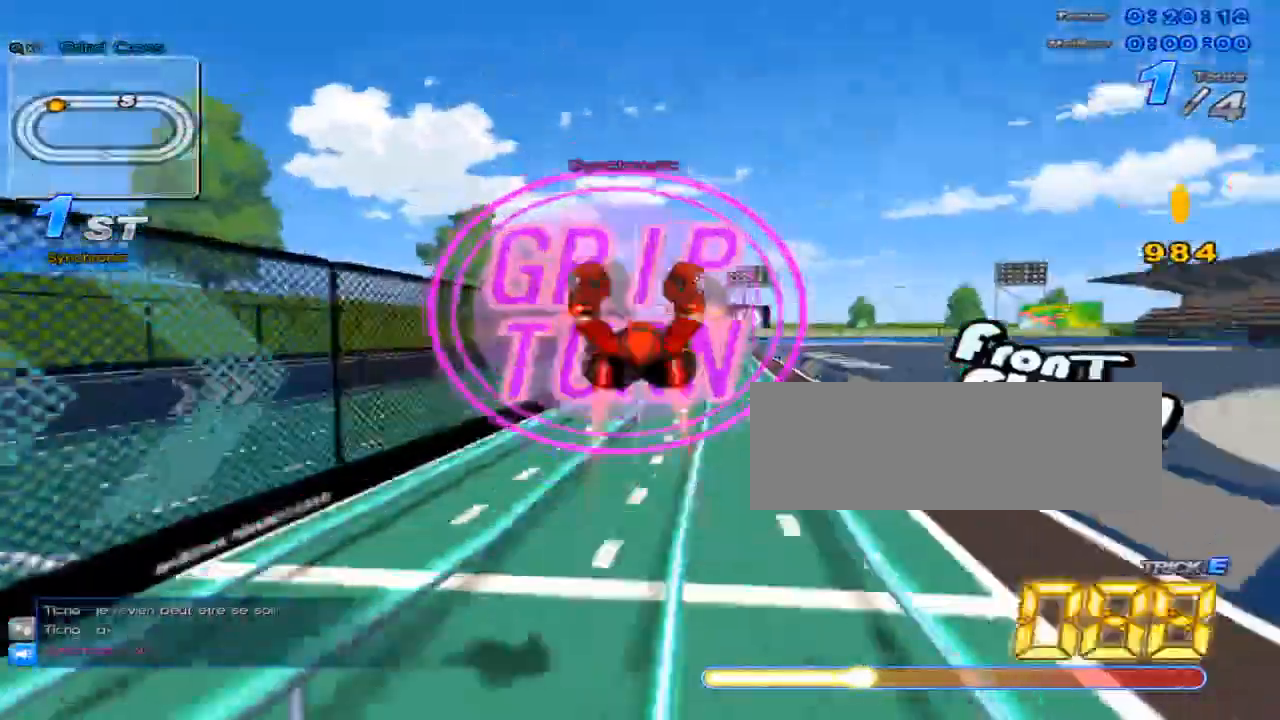
{"keys": ["up", "w", "x"], "events": [[250, "right", "up"], [451, "w", "down"], [484, "x", "down"]]}
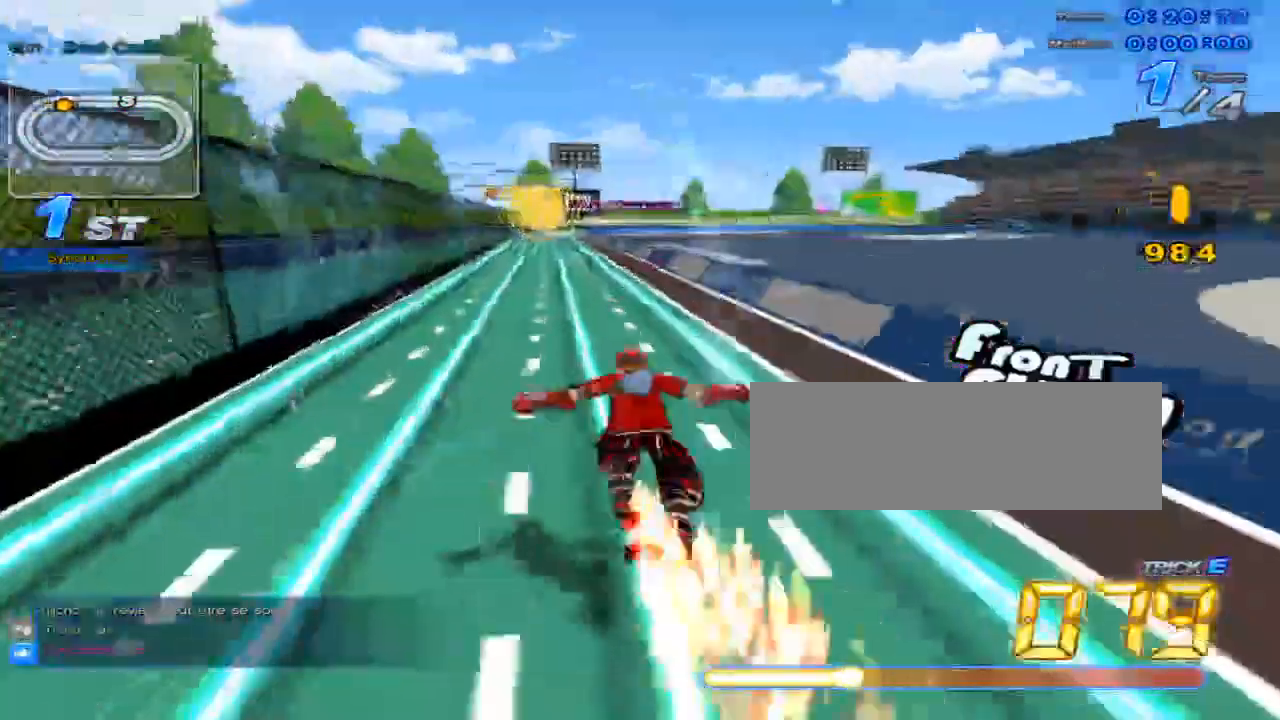
{"keys": ["up"], "events": [[50, "c", "down"], [83, "w", "up"], [133, "c", "up"], [133, "x", "up"]]}
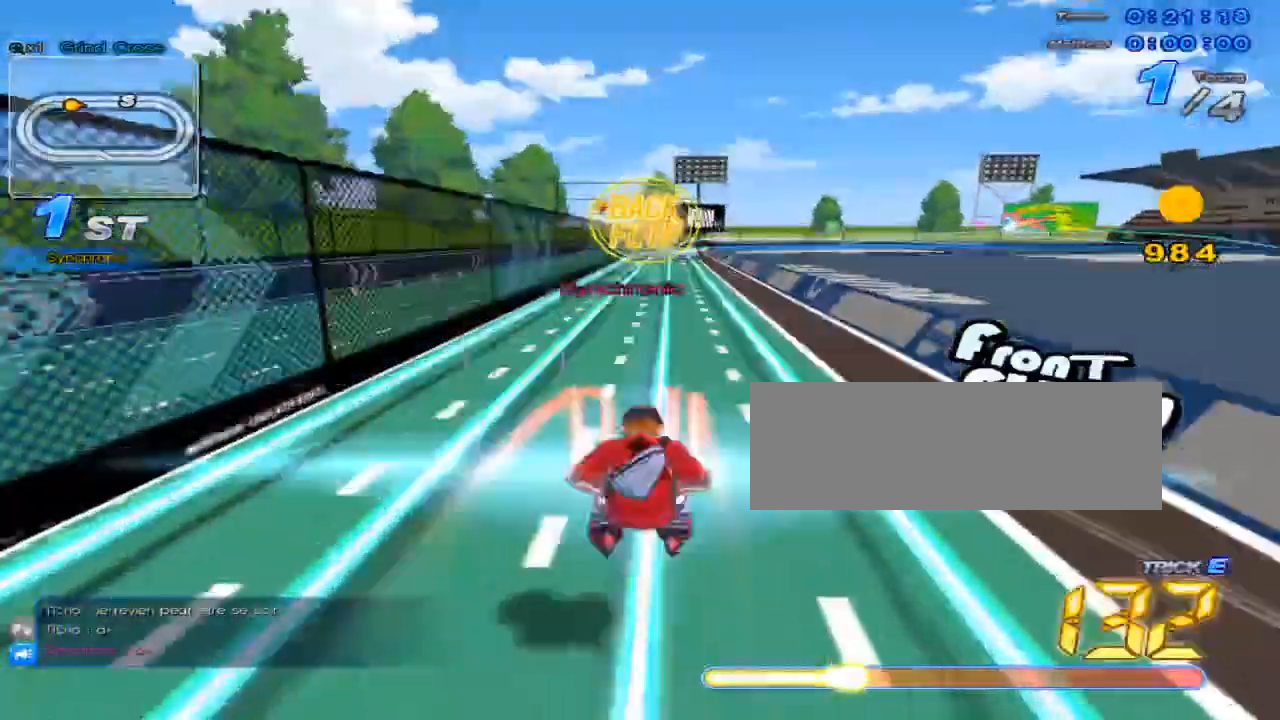
{"keys": ["up"], "events": [[100, "w", "down"], [150, "x", "down"], [184, "c", "down"], [217, "w", "up"], [250, "c", "up"], [250, "x", "up"]]}
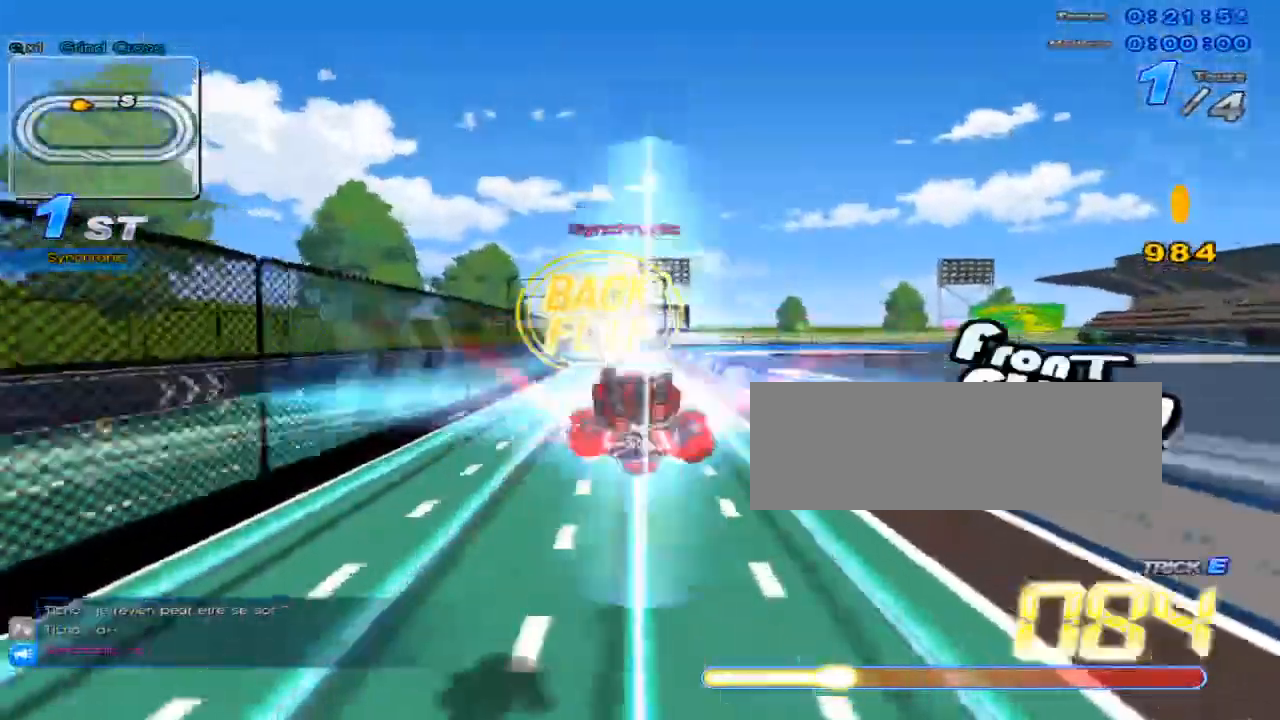
{"keys": ["up"], "events": [[233, "w", "down"], [300, "x", "down"], [333, "c", "down"], [333, "w", "up"], [400, "c", "up"], [400, "x", "up"]]}
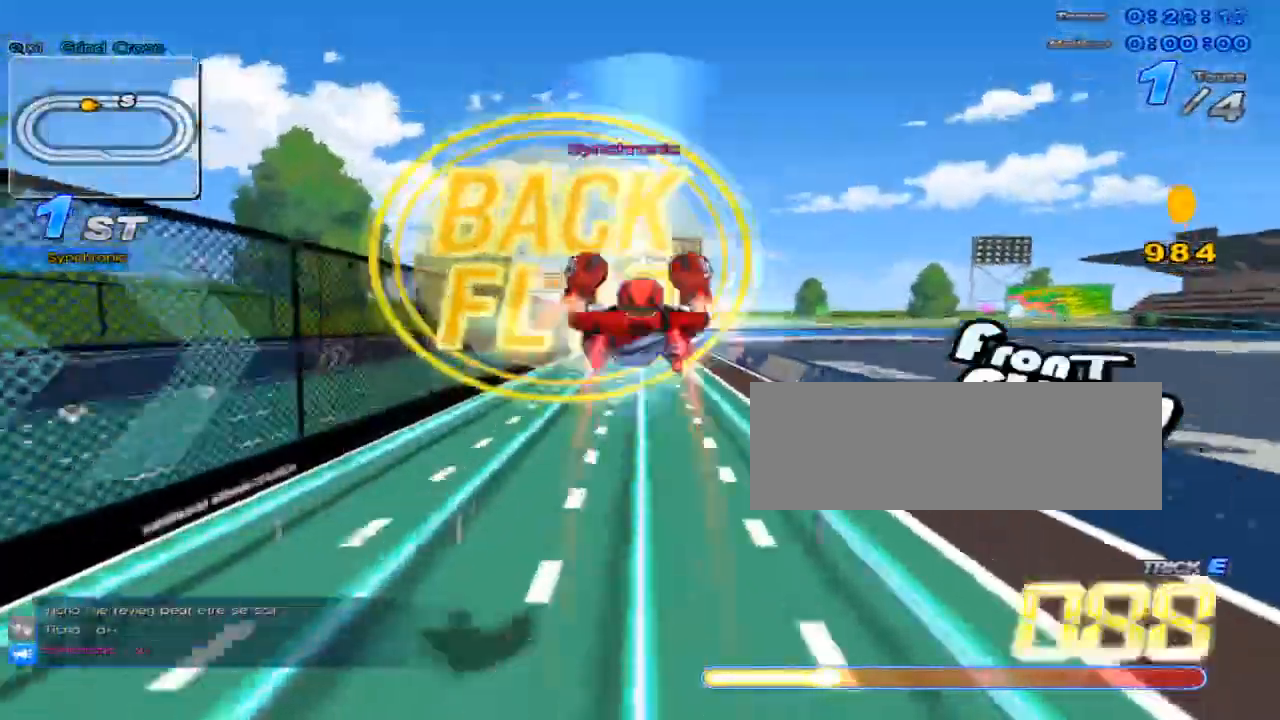
{"keys": ["c", "up", "x"], "events": [[384, "w", "down"], [417, "x", "down"], [484, "c", "down"], [484, "w", "up"]]}
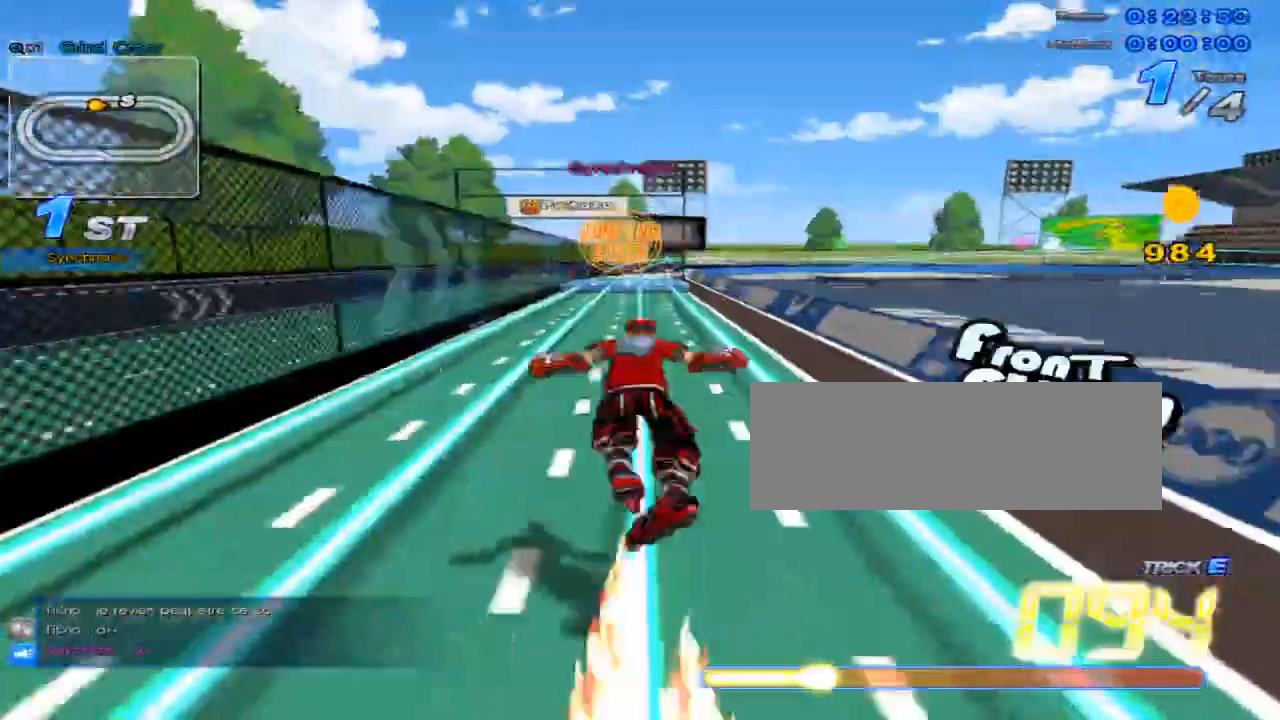
{"keys": ["up"], "events": [[50, "c", "up"], [50, "x", "up"]]}
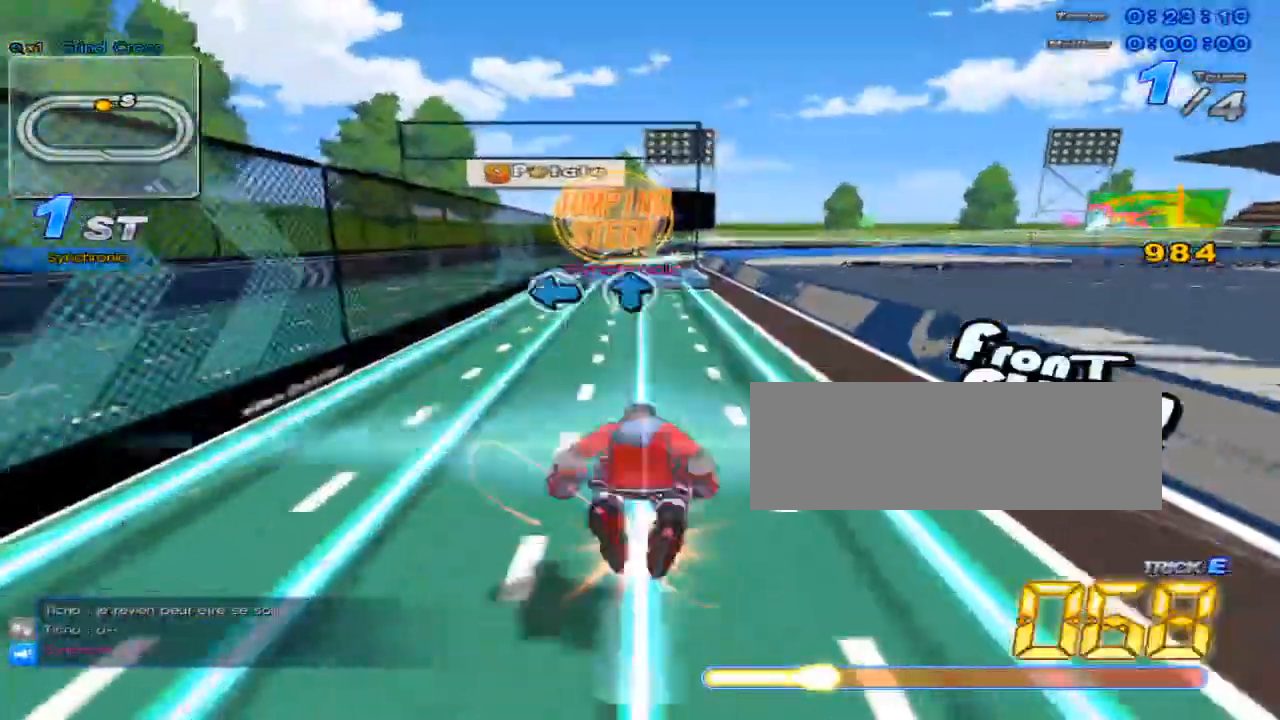
{"keys": ["up"], "events": [[33, "w", "down"], [67, "x", "down"], [100, "c", "down"], [150, "w", "up"], [184, "c", "up"], [184, "x", "up"]]}
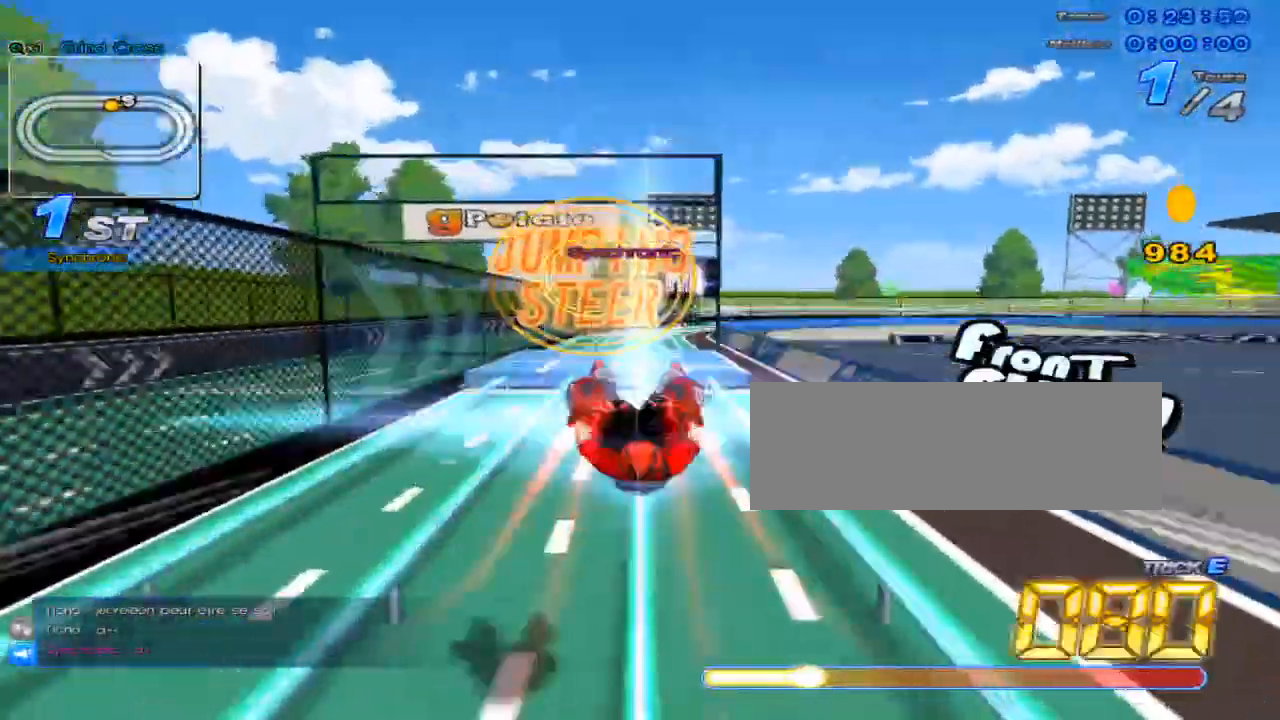
{"keys": ["down", "left"], "events": [[116, "w", "down"], [150, "c", "down"], [150, "x", "down"], [233, "w", "up"], [233, "x", "up"], [267, "c", "up"], [300, "up", "up"], [433, "down", "down"], [433, "left", "down"]]}
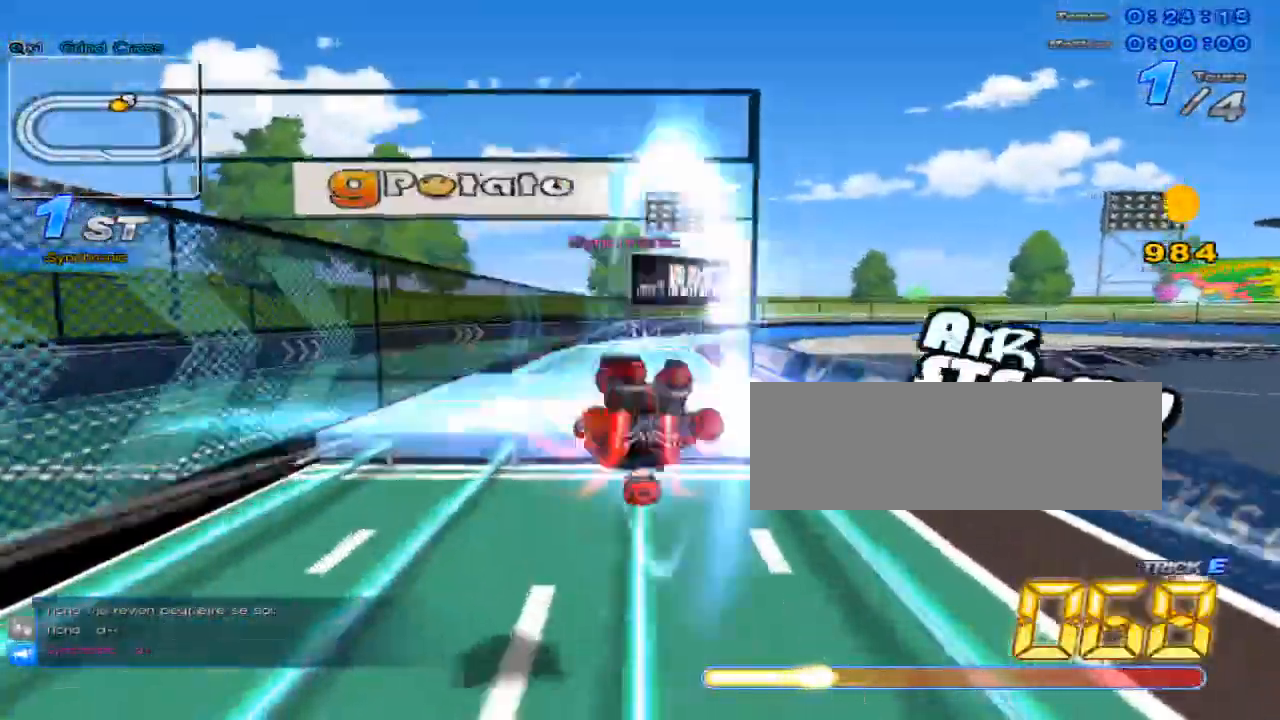
{"keys": ["up"], "events": [[50, "down", "up"], [50, "left", "up"], [117, "up", "down"], [217, "w", "down"], [317, "w", "up"]]}
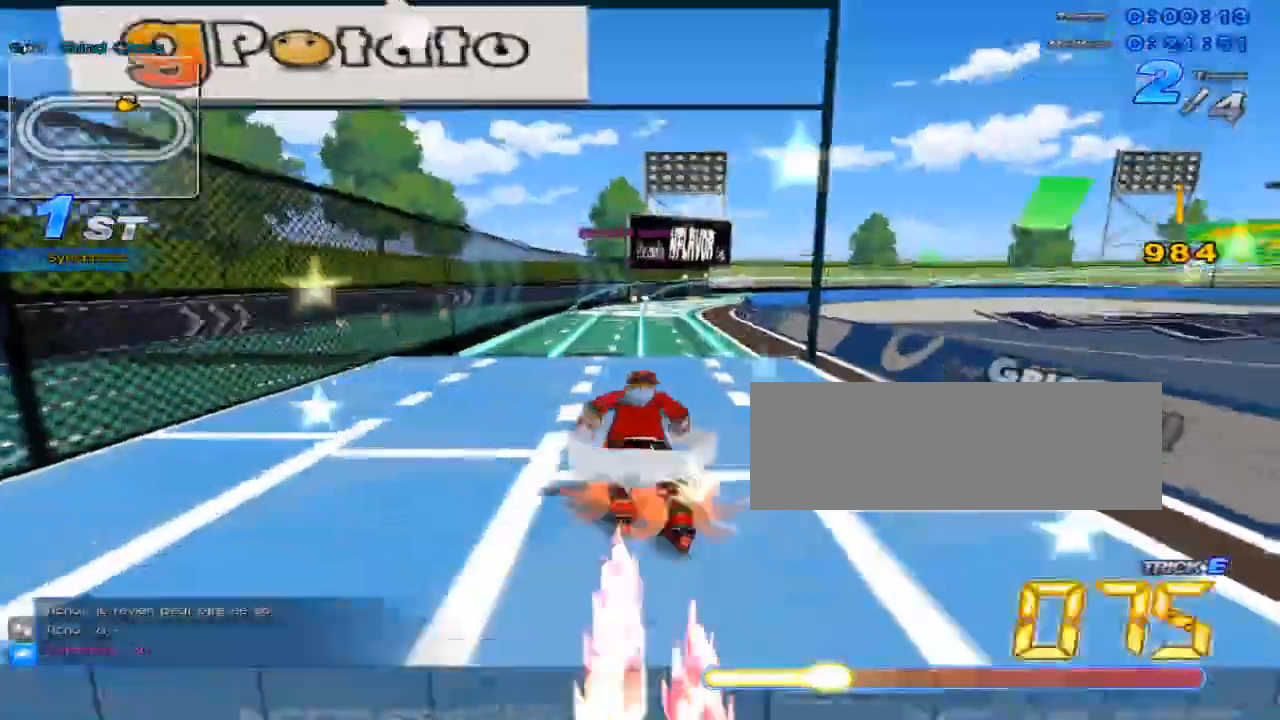
{"keys": ["up", "x"], "events": [[166, "right", "down"], [267, "right", "up"], [433, "x", "down"]]}
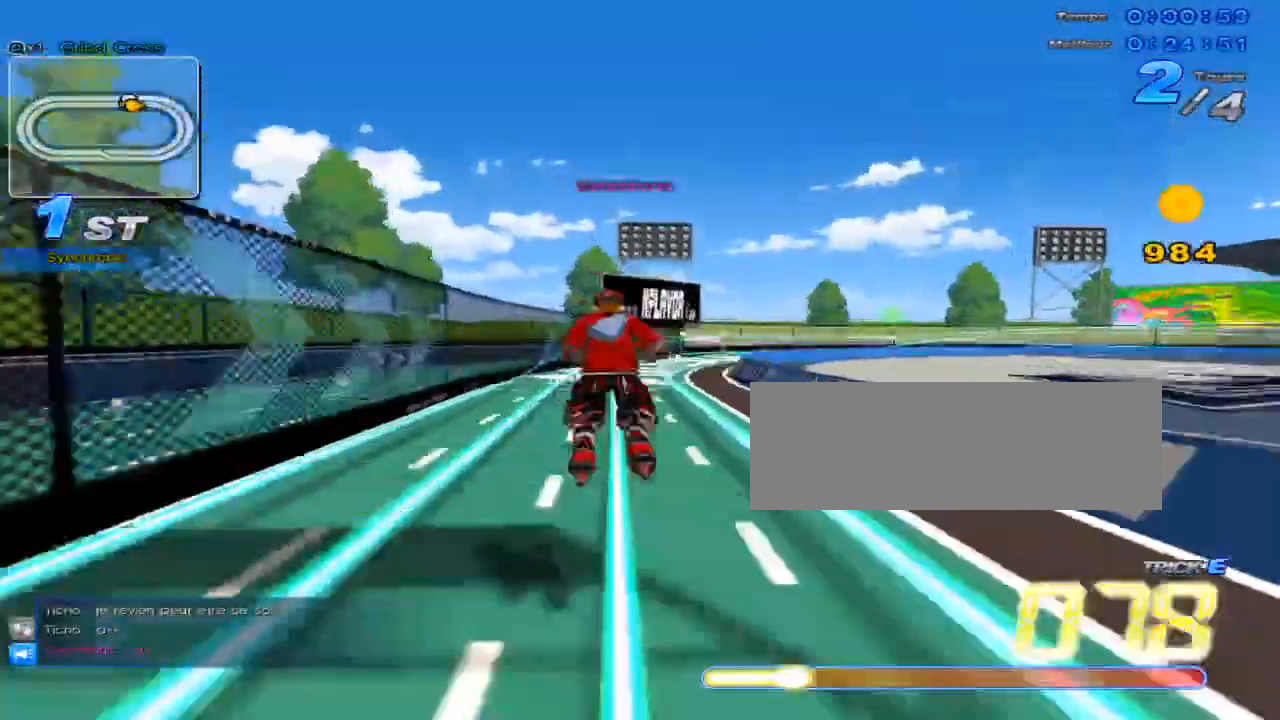
{"keys": ["c", "up", "x"], "events": [[100, "right", "down"], [217, "right", "up"], [384, "x", "up"], [451, "x", "down"], [484, "c", "down"]]}
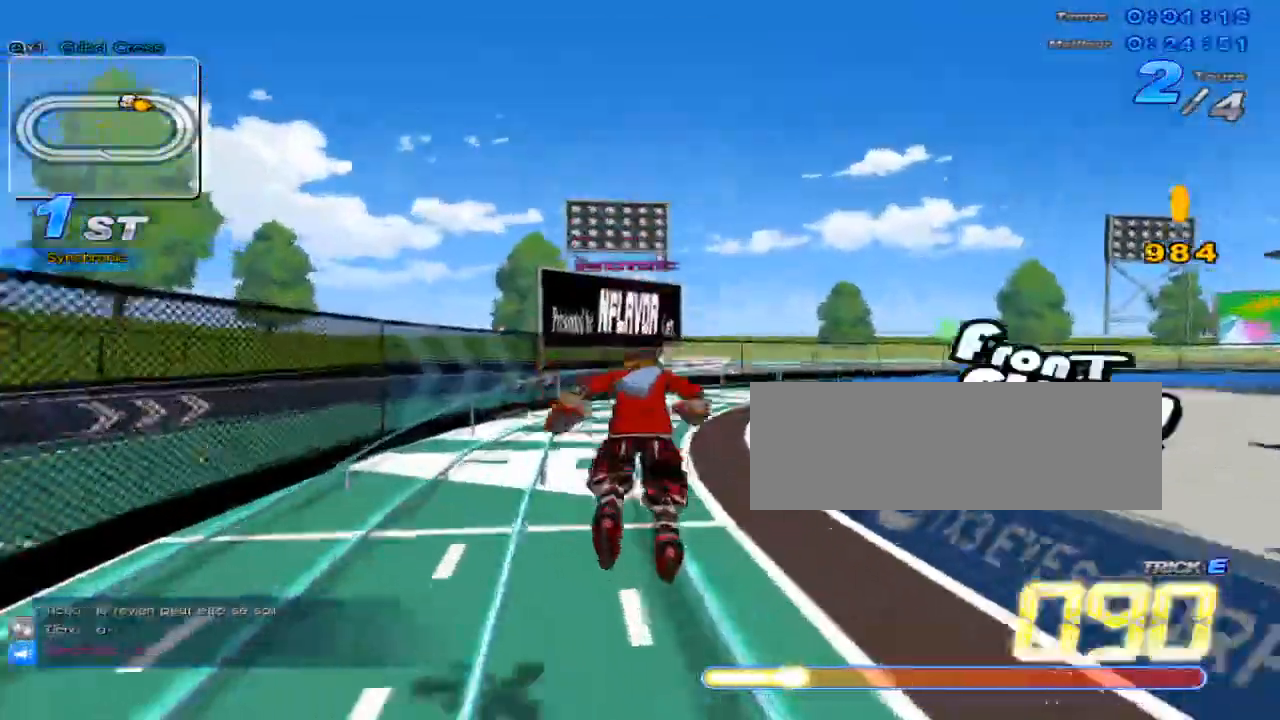
{"keys": ["c"], "events": [[83, "x", "up"], [467, "up", "up"]]}
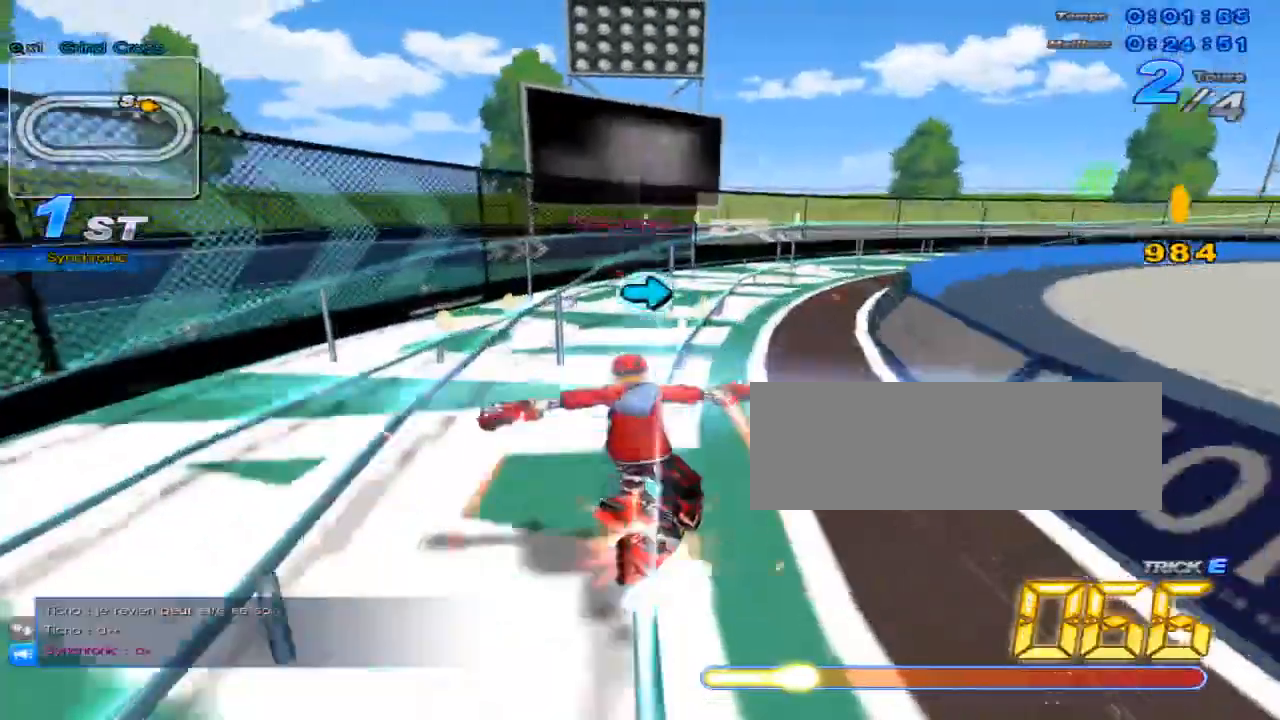
{"keys": ["c", "right", "up", "x"], "events": [[17, "up", "down"], [33, "c", "up"], [67, "up", "up"], [100, "right", "down"], [217, "right", "up"], [250, "up", "down"], [317, "w", "down"], [350, "x", "down"], [384, "c", "down"], [417, "w", "up"], [501, "right", "down"]]}
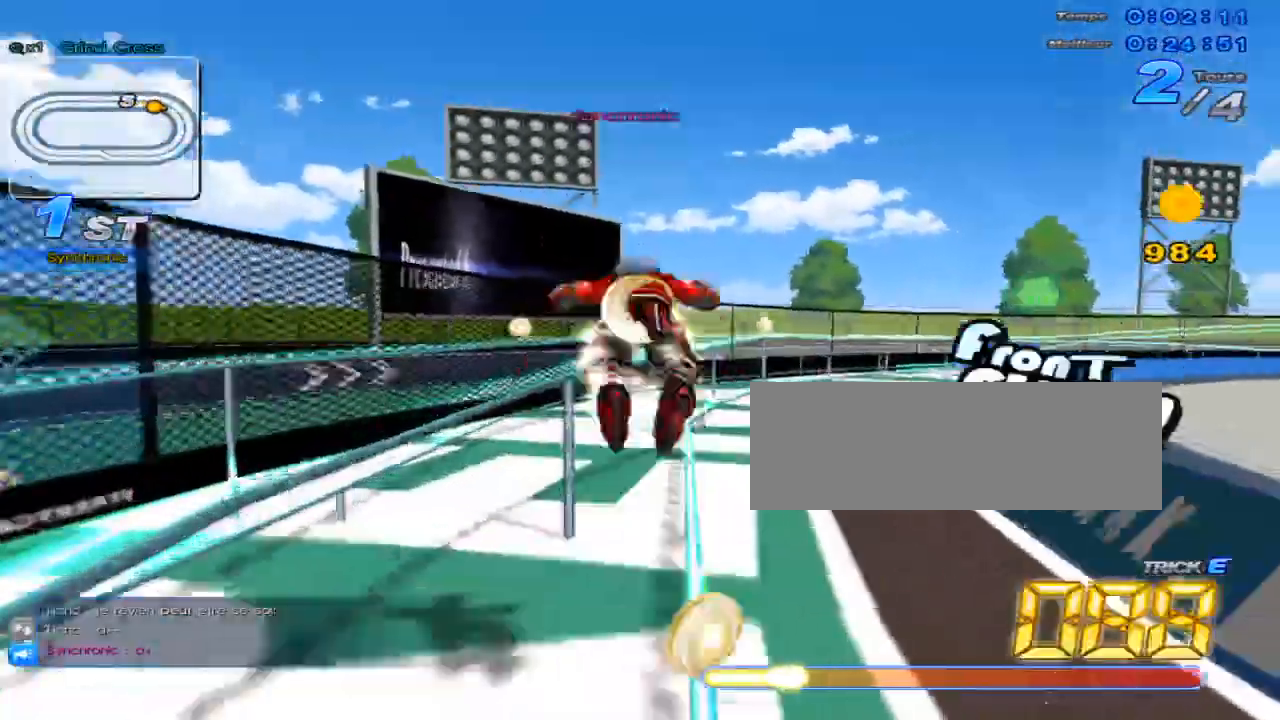
{"keys": ["c", "up", "x"], "events": [[166, "c", "up"], [166, "x", "up"], [200, "right", "up"], [300, "w", "down"], [367, "x", "down"], [417, "c", "down"], [450, "w", "up"]]}
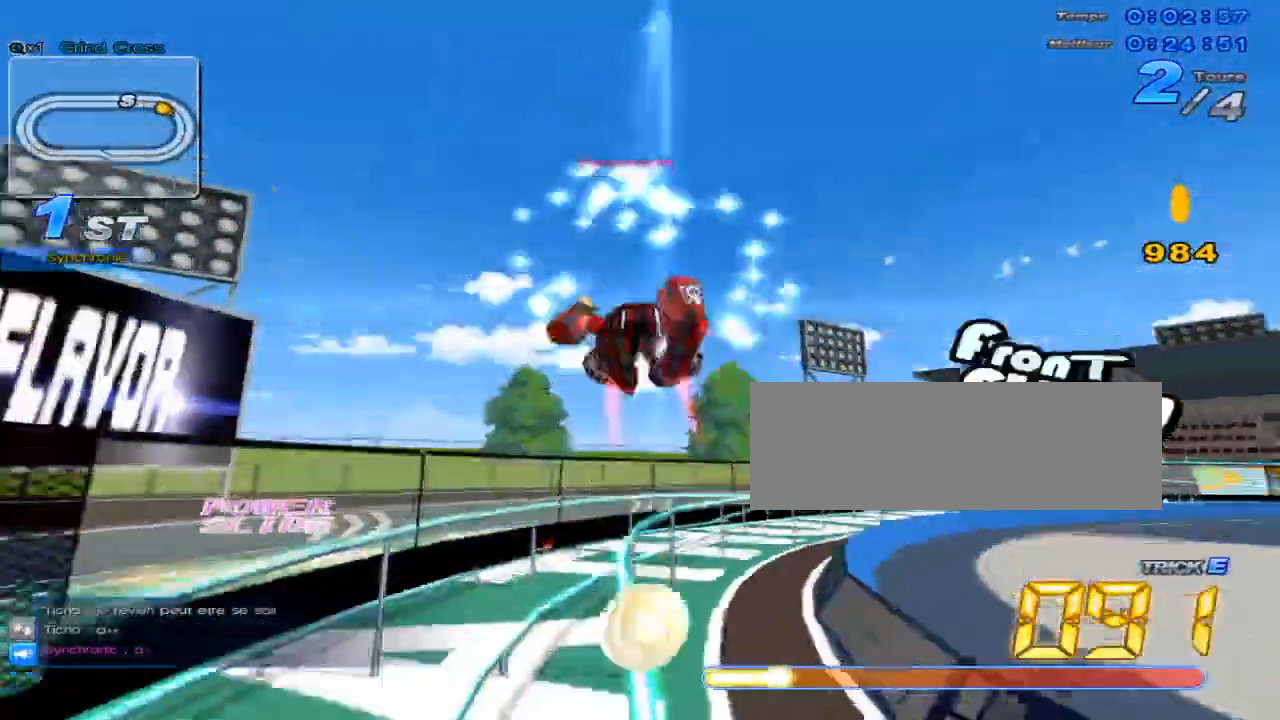
{"keys": ["up"], "events": [[84, "c", "up"], [84, "x", "up"], [150, "right", "down"], [317, "right", "up"]]}